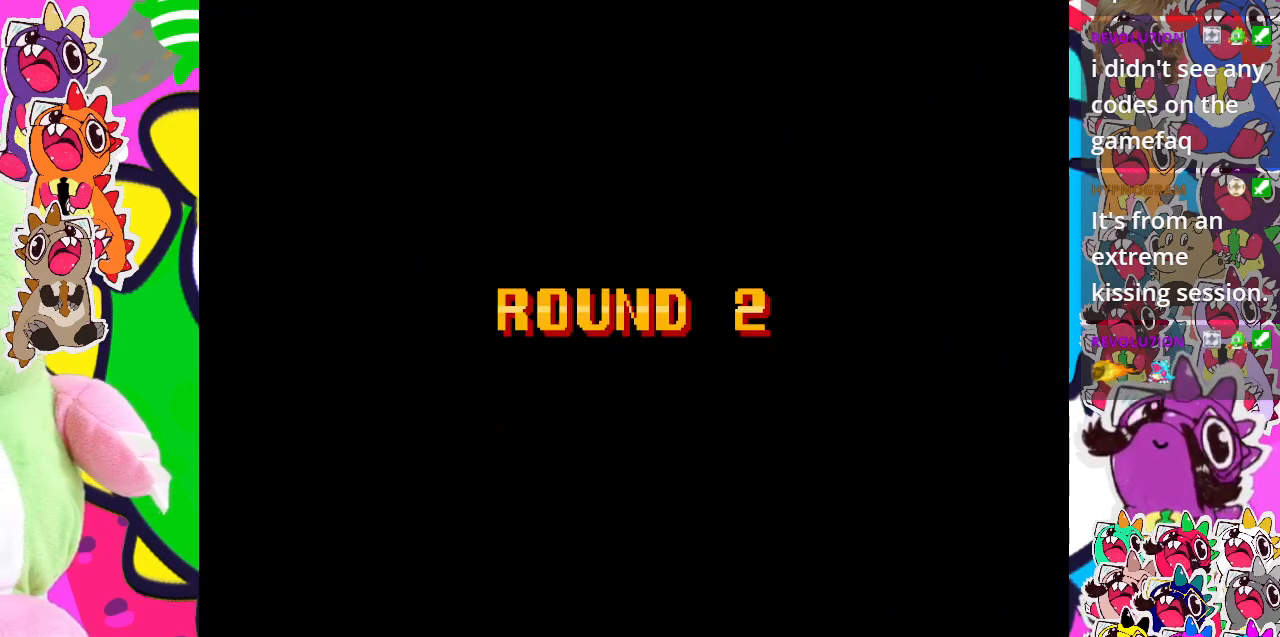
Gameplay with a controller (PlayStation layout); each line is a JSON object with the inputs held at the frame after it. "events" lists button and stick changes between this image and that frame as [ms after this image, input, new state], when the widget could be followed in between. Not read: L3 R3 right_stick.
{"buttons": [], "left_stick": "center", "events": []}
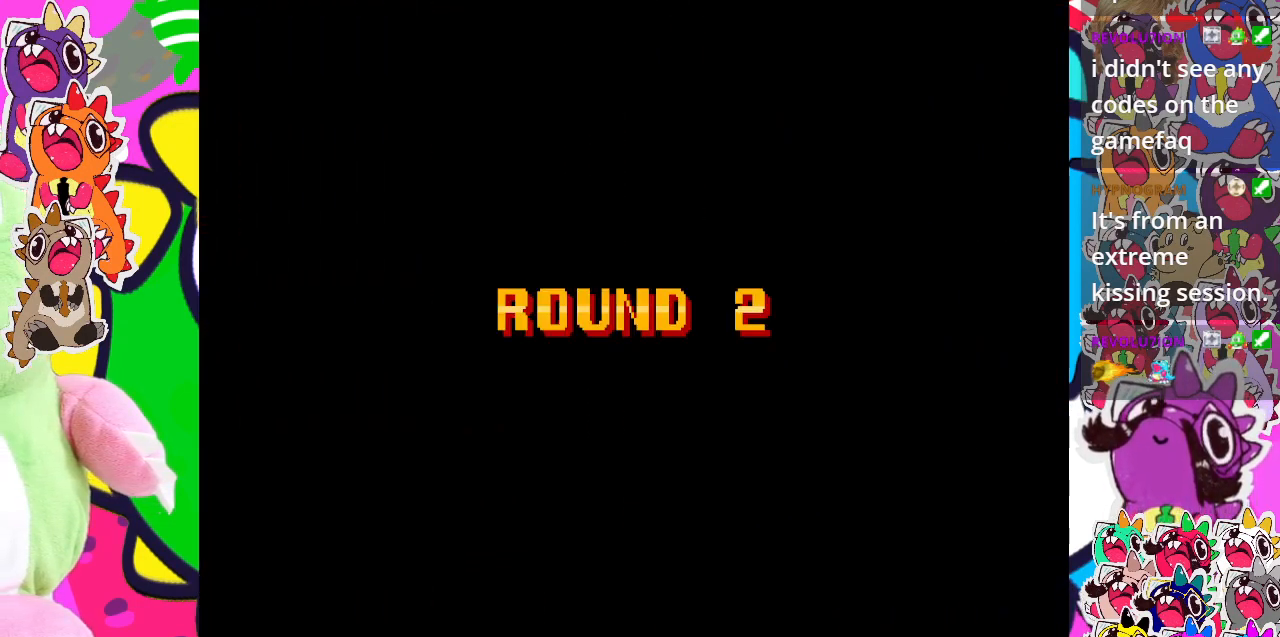
{"buttons": [], "left_stick": "center", "events": [[17, "CROSS", "down"], [67, "CROSS", "up"], [183, "CROSS", "down"], [300, "CROSS", "up"], [400, "CROSS", "down"], [500, "CROSS", "up"]]}
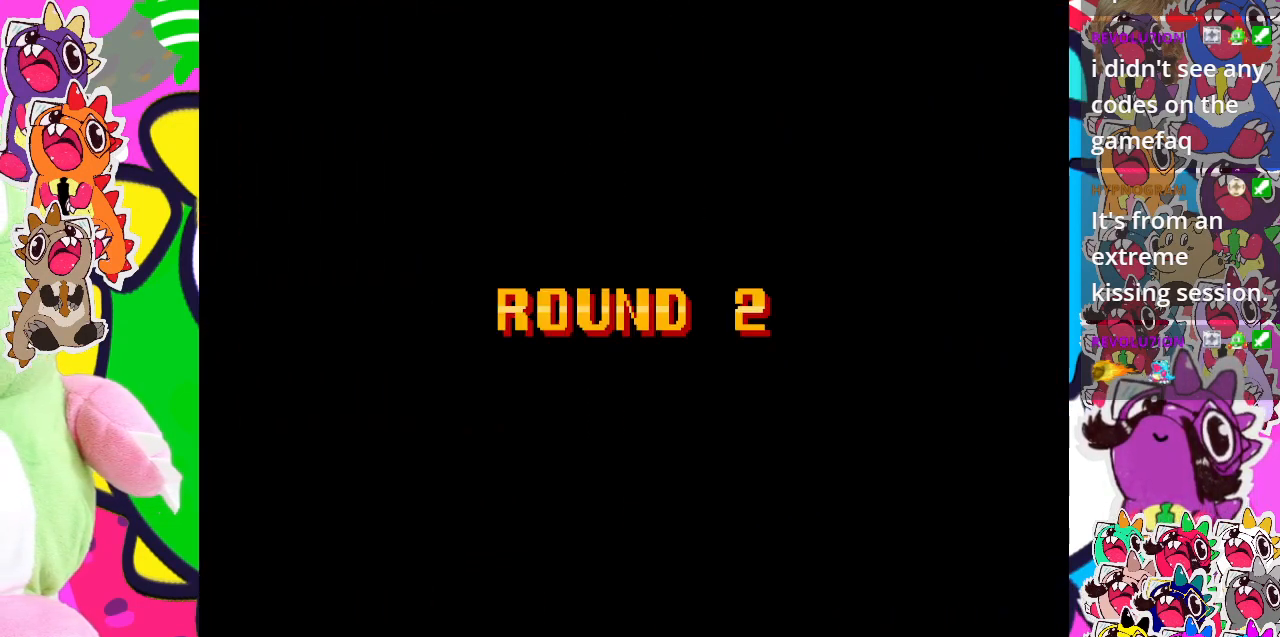
{"buttons": [], "left_stick": "center", "events": [[100, "CROSS", "down"], [200, "CROSS", "up"], [283, "CROSS", "down"], [367, "CROSS", "up"]]}
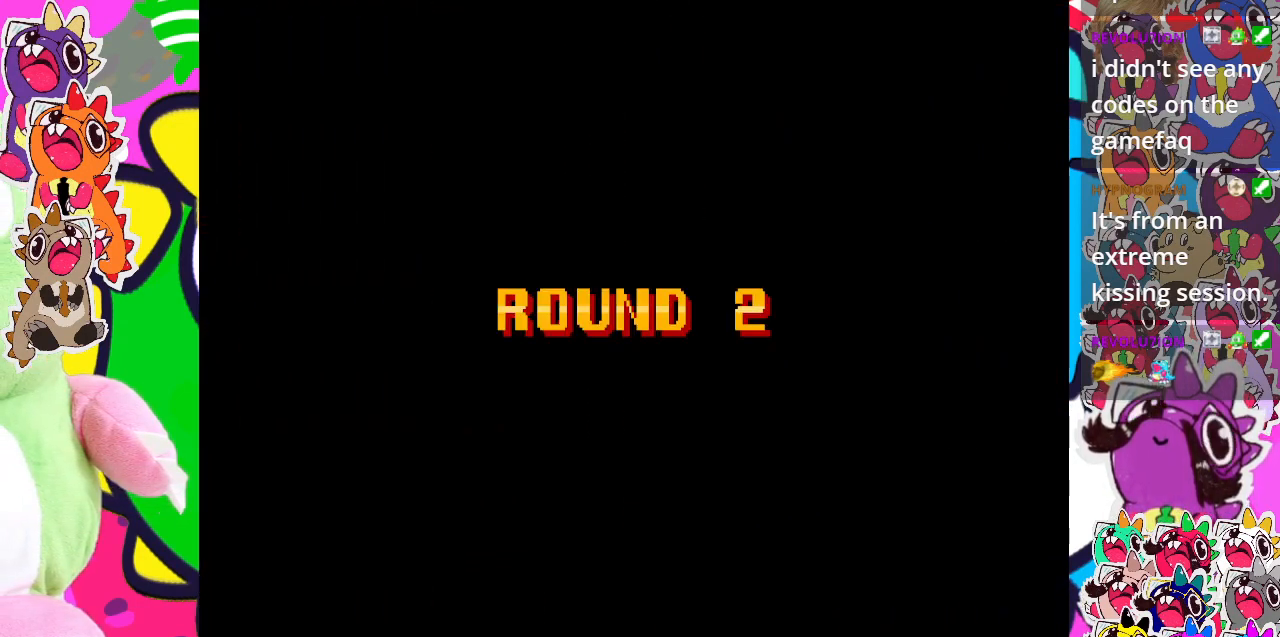
{"buttons": [], "left_stick": "center", "events": [[383, "CROSS", "down"], [417, "CROSS", "up"]]}
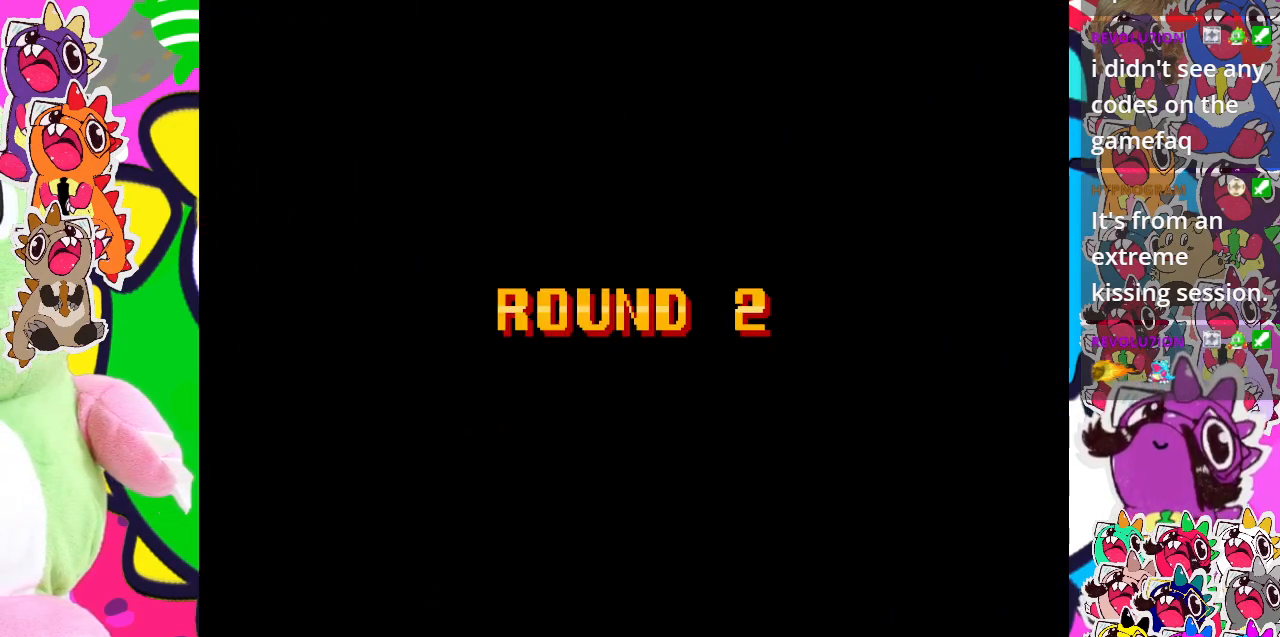
{"buttons": [], "left_stick": "center", "events": [[33, "CROSS", "down"], [100, "CROSS", "up"], [233, "CROSS", "down"], [300, "CROSS", "up"]]}
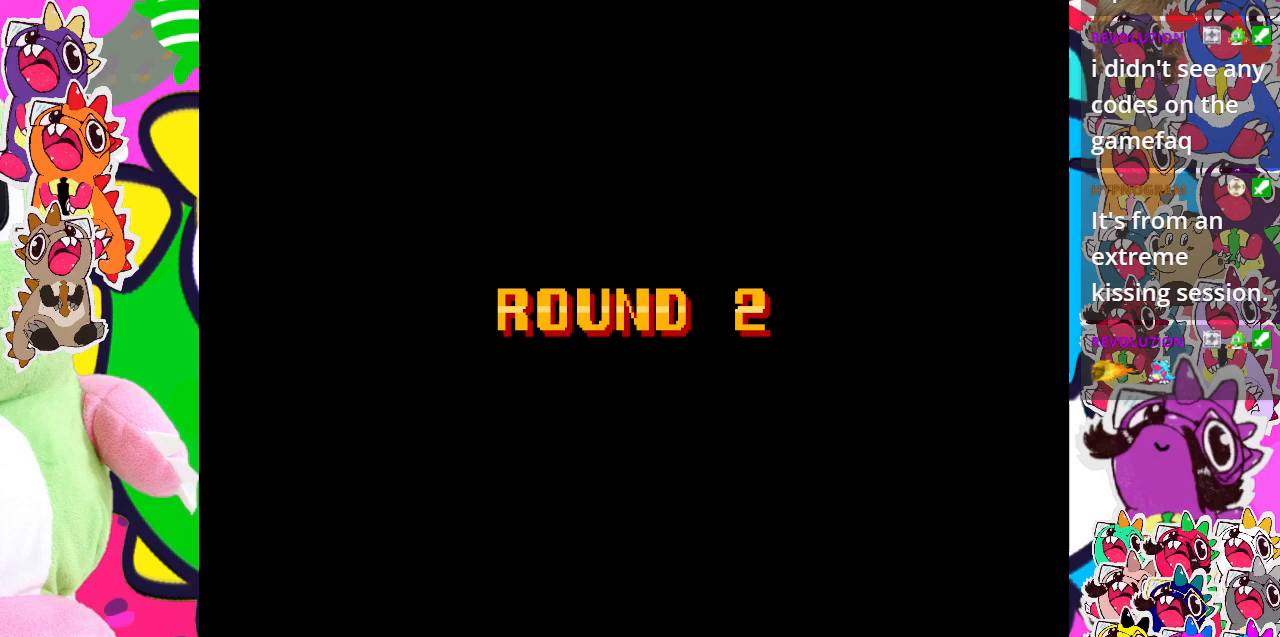
{"buttons": [], "left_stick": "center", "events": [[33, "CROSS", "down"], [67, "CROSS", "up"], [200, "CROSS", "down"], [267, "CROSS", "up"], [367, "CROSS", "down"], [433, "CROSS", "up"]]}
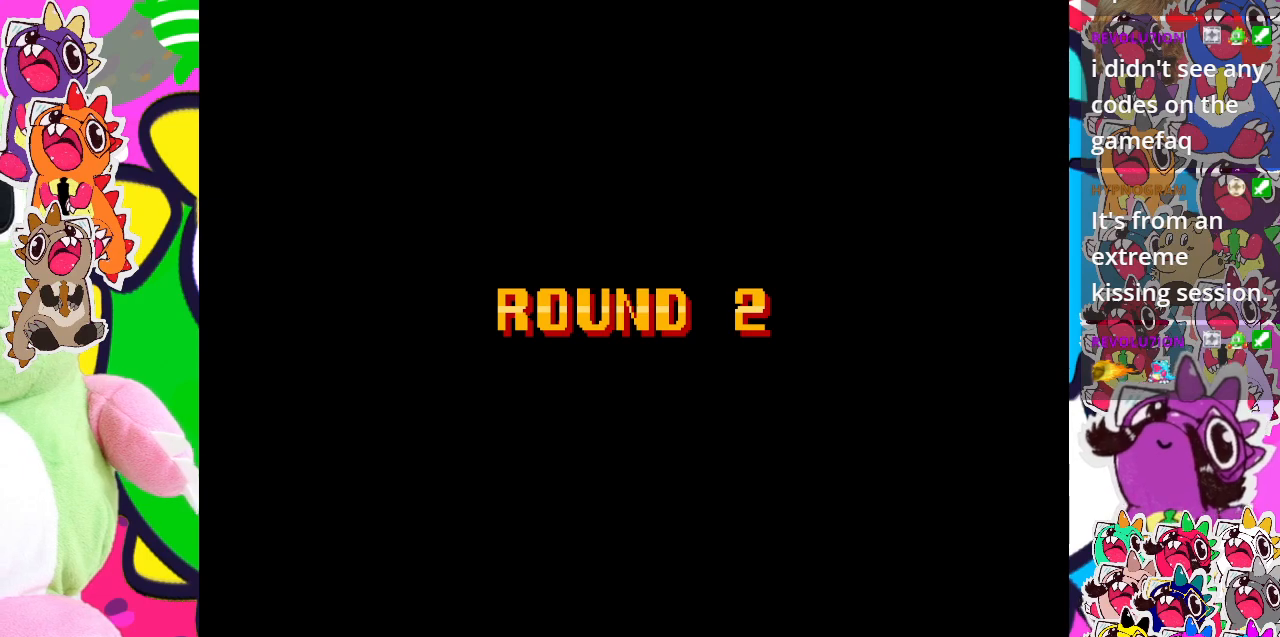
{"buttons": [], "left_stick": "center", "events": [[50, "CROSS", "down"], [117, "CROSS", "up"], [233, "CROSS", "down"], [283, "CROSS", "up"], [417, "CROSS", "down"], [500, "CROSS", "up"]]}
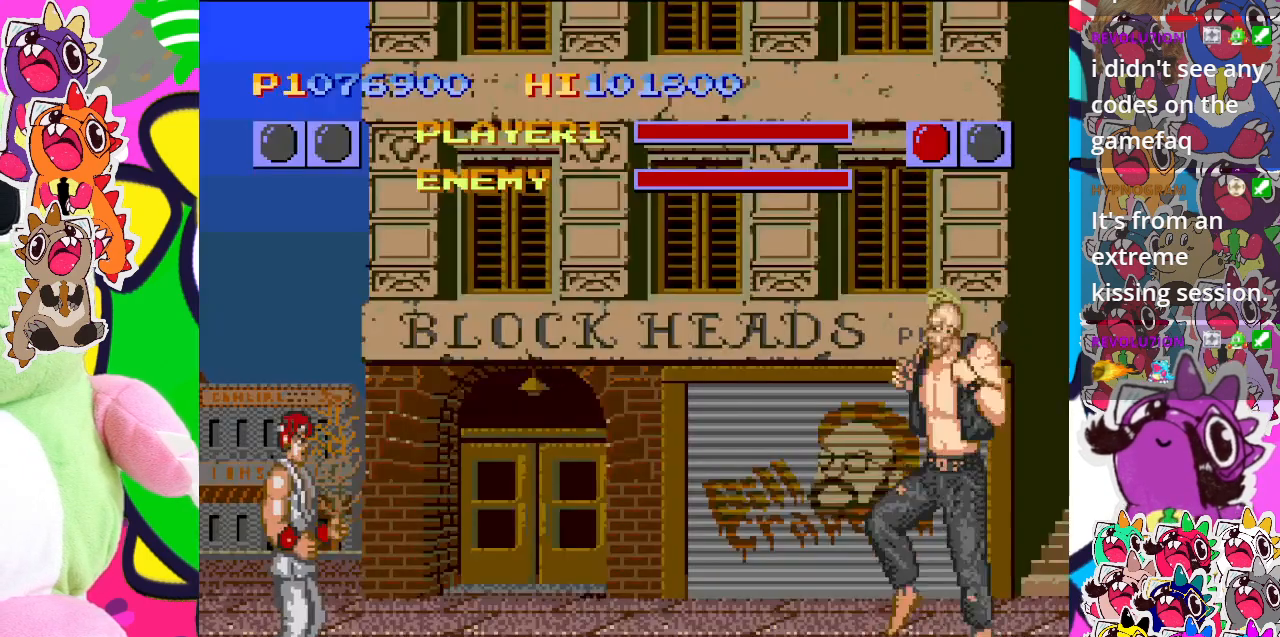
{"buttons": ["CROSS"], "left_stick": "center", "events": [[100, "CROSS", "down"], [167, "CROSS", "up"], [267, "CROSS", "down"], [350, "CROSS", "up"], [483, "CROSS", "down"]]}
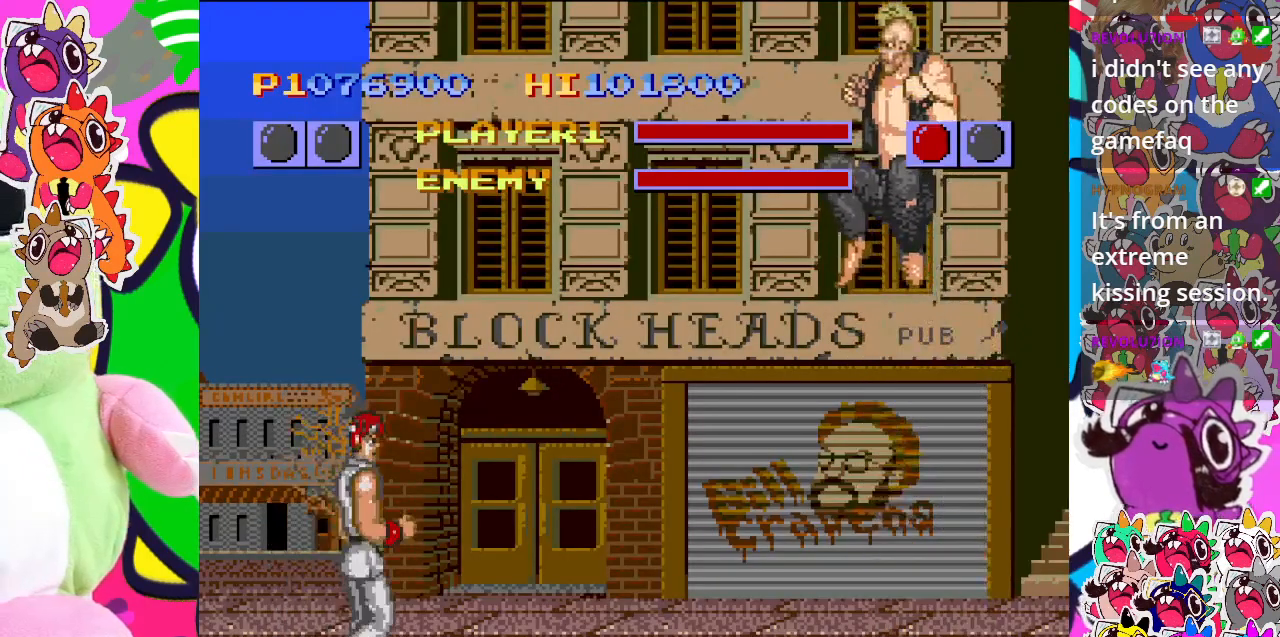
{"buttons": [], "left_stick": "center", "events": [[33, "CROSS", "up"]]}
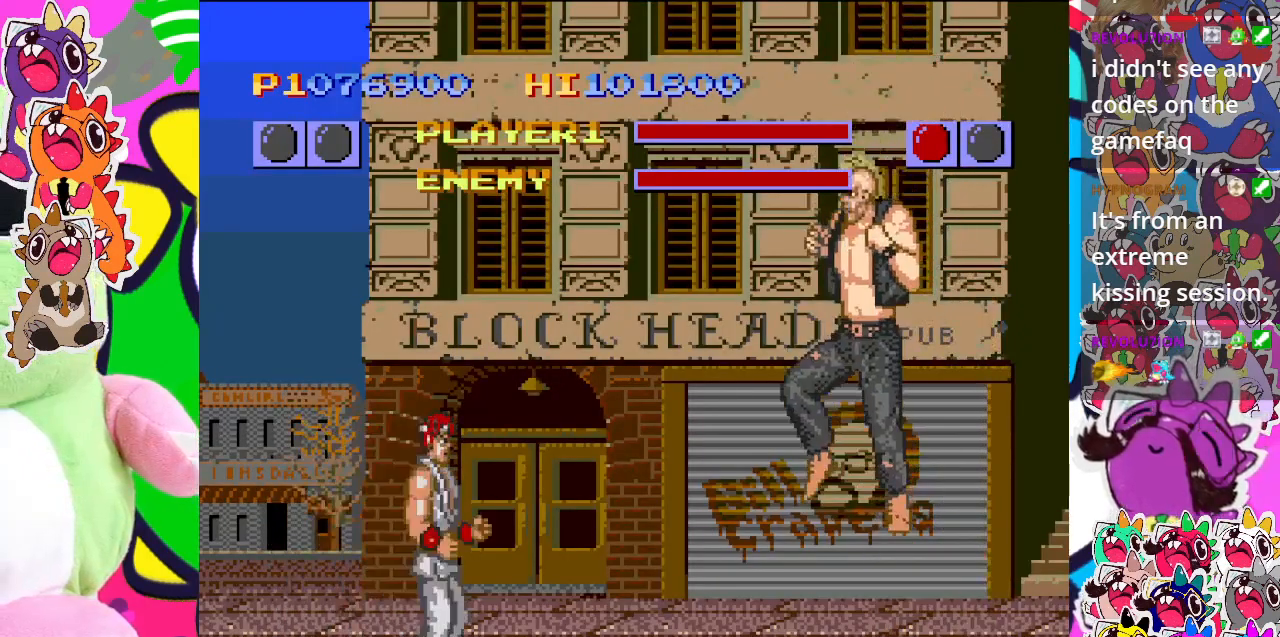
{"buttons": [], "left_stick": "center", "events": [[233, "CROSS", "down"], [267, "CROSS", "up"], [433, "CROSS", "down"], [467, "CROSS", "up"]]}
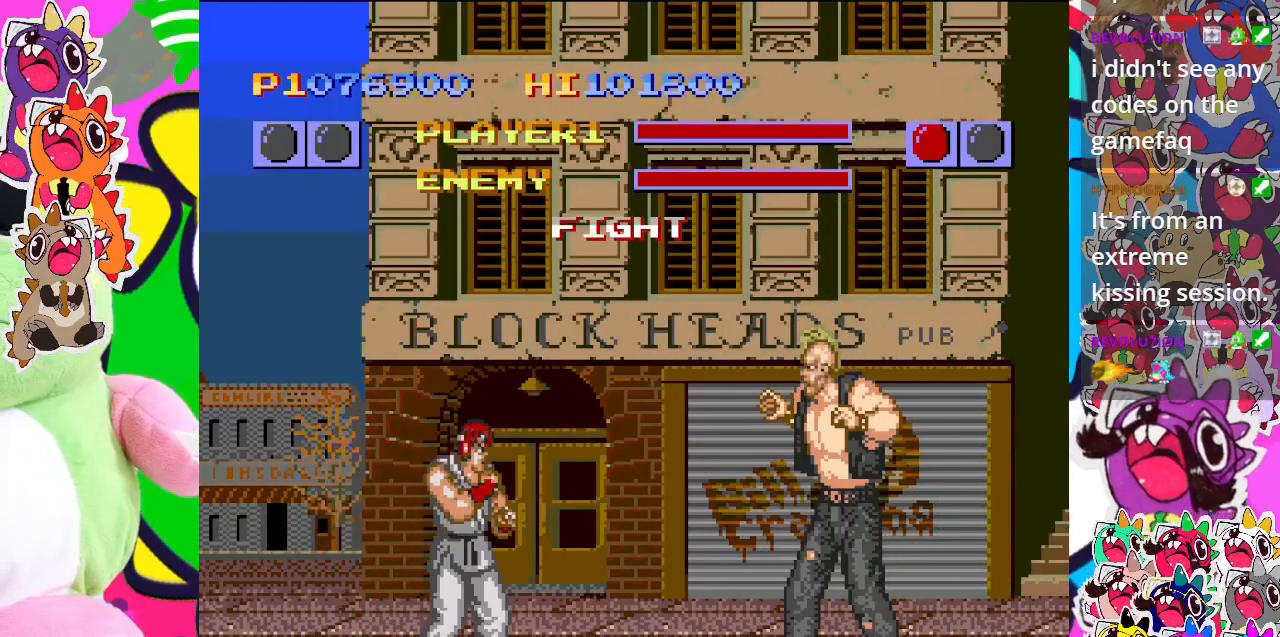
{"buttons": ["CROSS", "DPAD_DOWN"], "left_stick": "center", "events": [[133, "CROSS", "down"], [183, "CROSS", "up"], [317, "CROSS", "down"], [383, "CROSS", "up"], [383, "DPAD_DOWN", "down"], [450, "CROSS", "down"]]}
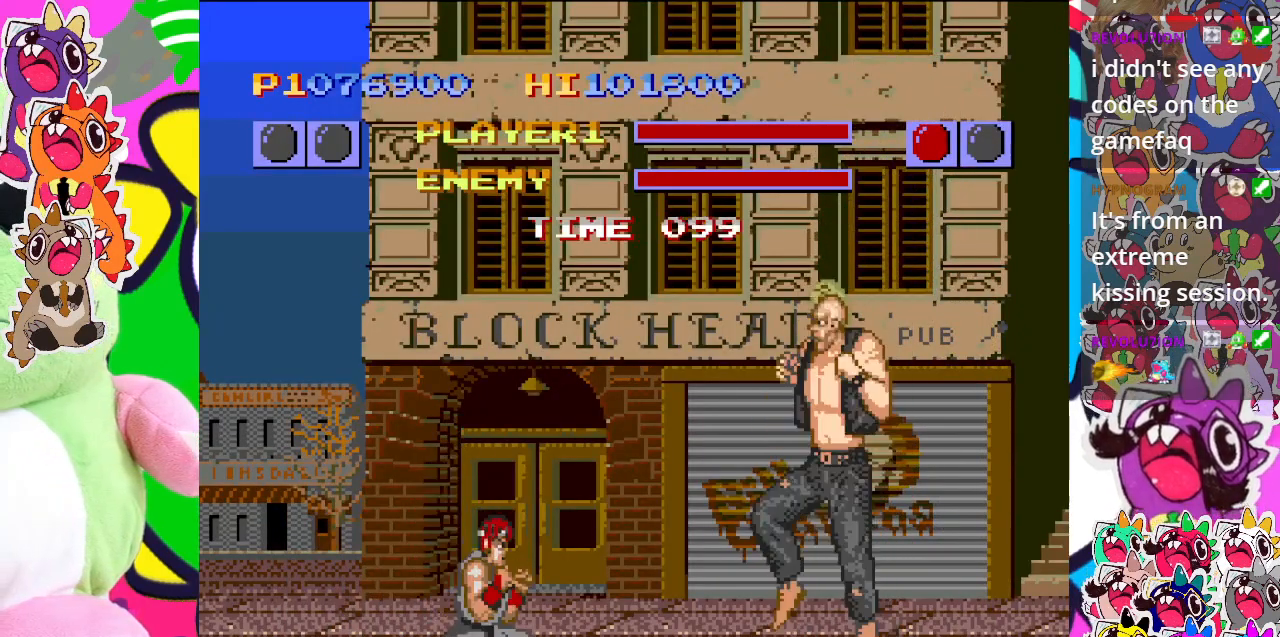
{"buttons": ["DPAD_DOWN"], "left_stick": "center", "events": [[17, "DPAD_RIGHT", "down"], [33, "DPAD_DOWN", "up"], [50, "CROSS", "up"], [117, "CROSS", "down"], [133, "DPAD_DOWN", "down"], [150, "DPAD_RIGHT", "up"], [217, "CROSS", "up"], [267, "CROSS", "down"], [283, "DPAD_RIGHT", "down"], [300, "DPAD_DOWN", "up"], [367, "CROSS", "up"], [383, "DPAD_DOWN", "down"], [400, "DPAD_DOWN", "up"], [400, "DPAD_LEFT", "down"], [400, "DPAD_RIGHT", "up"], [450, "CROSS", "down"], [500, "CROSS", "up"], [500, "DPAD_DOWN", "down"], [500, "DPAD_LEFT", "up"]]}
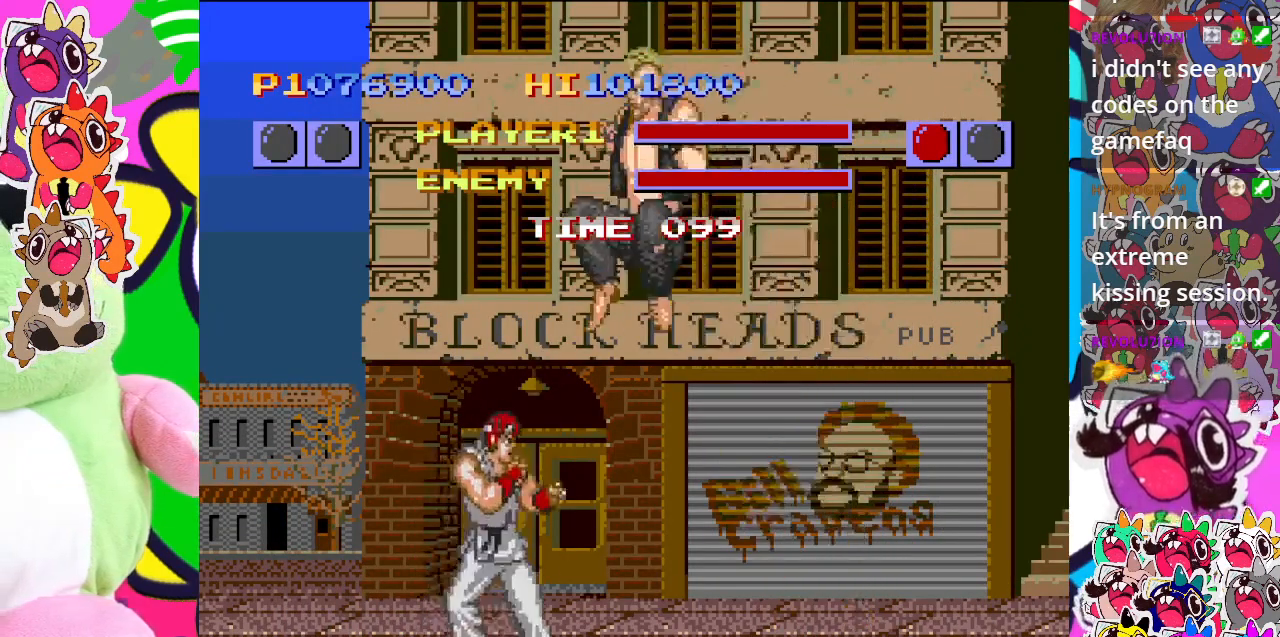
{"buttons": ["DPAD_LEFT"], "left_stick": "center", "events": [[33, "DPAD_RIGHT", "down"], [50, "DPAD_DOWN", "up"], [117, "CROSS", "down"], [167, "DPAD_DOWN", "down"], [167, "DPAD_RIGHT", "up"], [183, "CROSS", "up"], [200, "DPAD_DOWN", "up"], [200, "DPAD_LEFT", "down"], [217, "CROSS", "down"], [317, "CROSS", "up"], [383, "CROSS", "down"], [467, "CROSS", "up"]]}
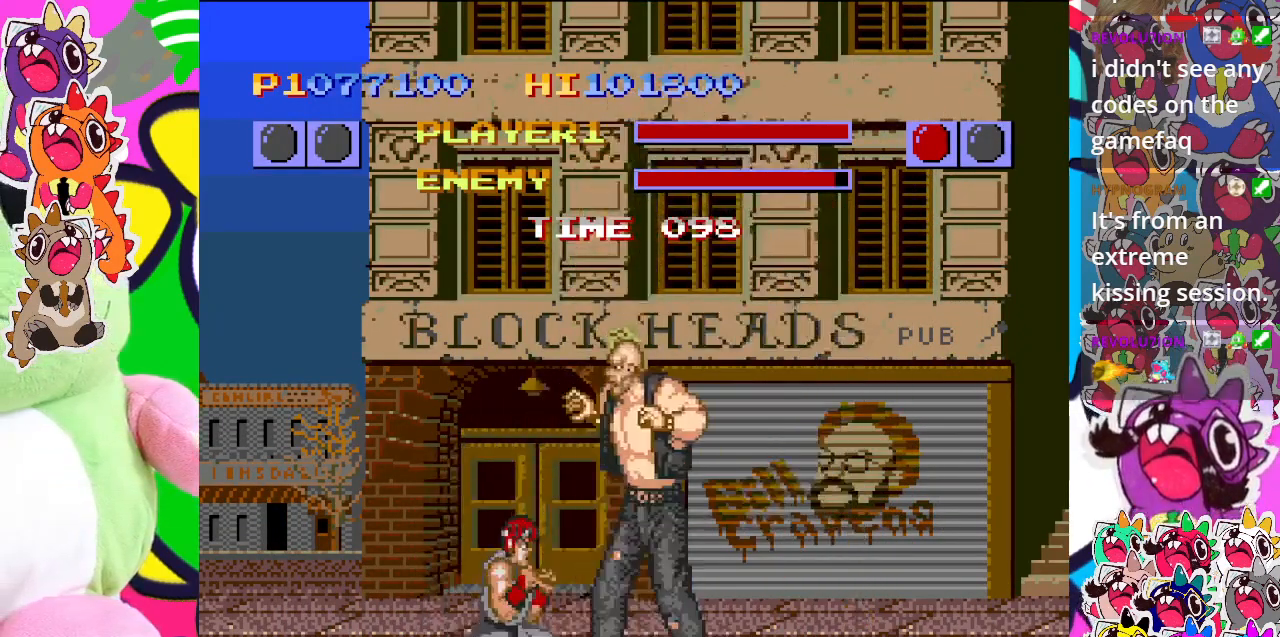
{"buttons": ["DPAD_LEFT"], "left_stick": "center", "events": [[50, "CROSS", "down"], [133, "CROSS", "up"], [200, "CROSS", "down"], [283, "CROSS", "up"], [367, "CROSS", "down"], [433, "CROSS", "up"]]}
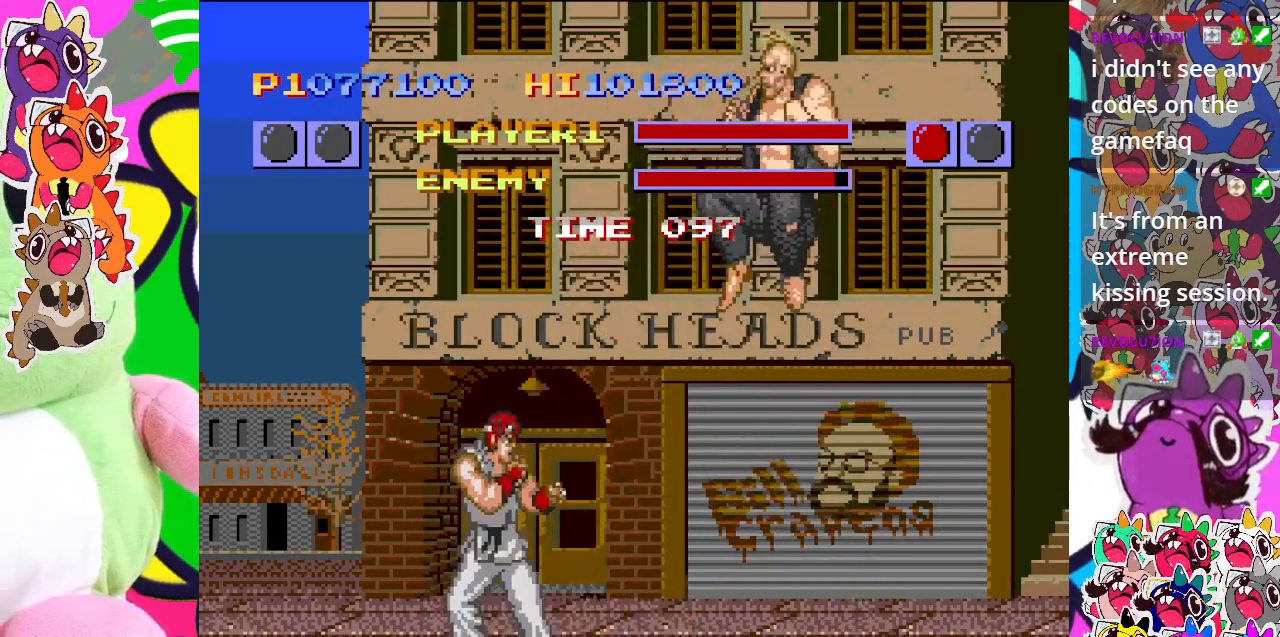
{"buttons": ["DPAD_RIGHT"], "left_stick": "center", "events": [[33, "CROSS", "down"], [133, "CROSS", "up"], [133, "DPAD_DOWN", "down"], [150, "DPAD_LEFT", "up"], [183, "DPAD_RIGHT", "down"], [200, "CROSS", "down"], [267, "DPAD_DOWN", "up"], [300, "CROSS", "up"], [317, "DPAD_DOWN", "down"], [350, "DPAD_RIGHT", "up"], [367, "CROSS", "down"], [450, "DPAD_RIGHT", "down"], [467, "CROSS", "up"], [500, "DPAD_DOWN", "up"]]}
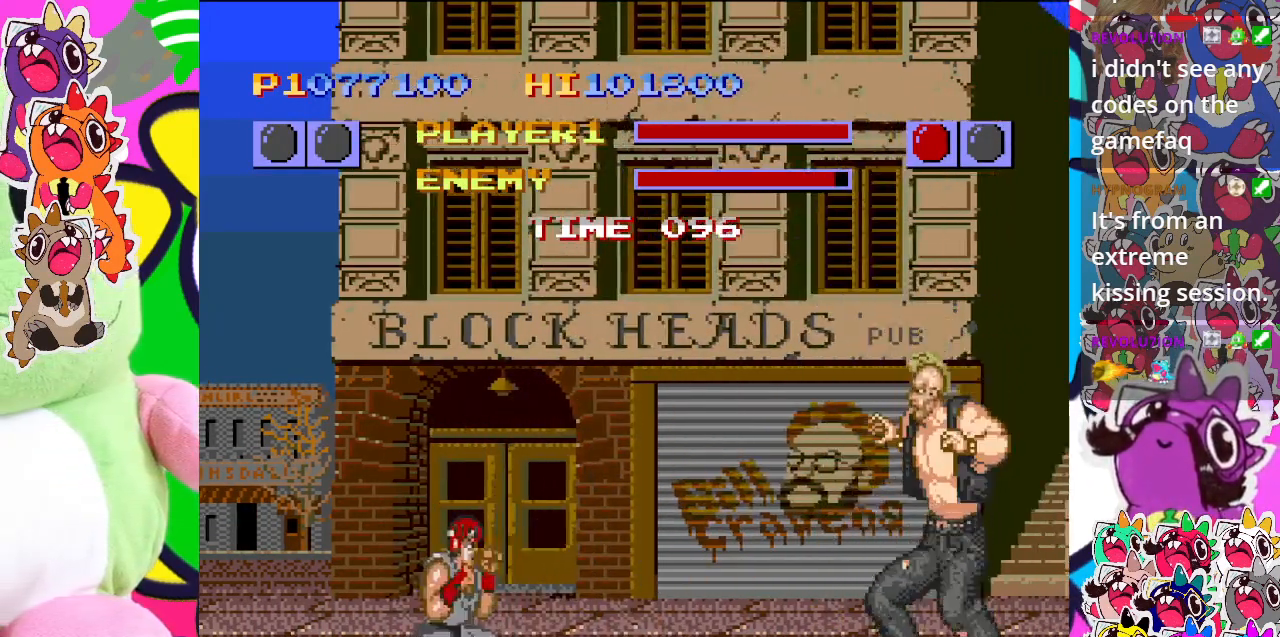
{"buttons": ["CROSS", "DPAD_DOWN"], "left_stick": "center", "events": [[17, "CROSS", "down"], [67, "DPAD_RIGHT", "up"], [100, "CROSS", "up"], [100, "DPAD_DOWN", "down"], [183, "CROSS", "down"], [217, "DPAD_RIGHT", "down"], [233, "DPAD_DOWN", "up"], [283, "CROSS", "up"], [333, "CROSS", "down"], [400, "DPAD_DOWN", "down"], [400, "DPAD_RIGHT", "up"], [417, "CROSS", "up"], [500, "CROSS", "down"]]}
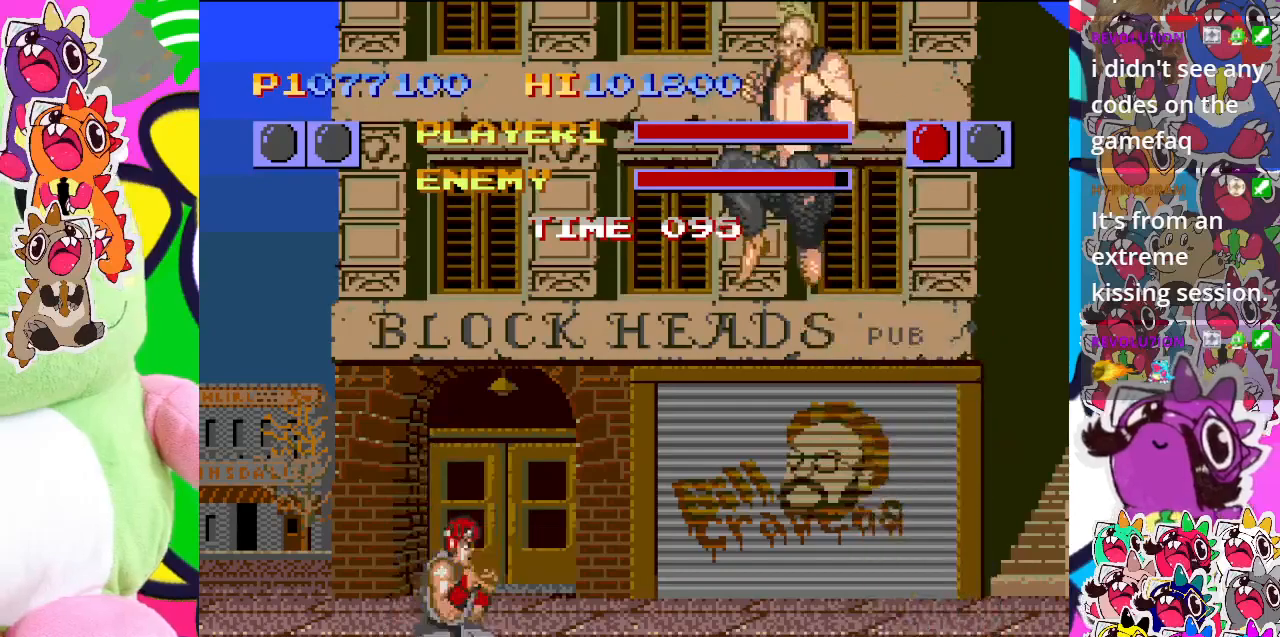
{"buttons": ["CROSS"], "left_stick": "center", "events": [[17, "DPAD_RIGHT", "down"], [50, "DPAD_DOWN", "up"], [100, "CROSS", "up"], [150, "DPAD_RIGHT", "up"], [167, "DPAD_RIGHT", "down"], [200, "CROSS", "down"], [200, "DPAD_DOWN", "down"], [200, "DPAD_RIGHT", "up"], [283, "CROSS", "up"], [283, "DPAD_RIGHT", "down"], [333, "CROSS", "down"], [333, "DPAD_DOWN", "up"], [400, "CROSS", "up"], [417, "DPAD_RIGHT", "up"], [483, "CROSS", "down"]]}
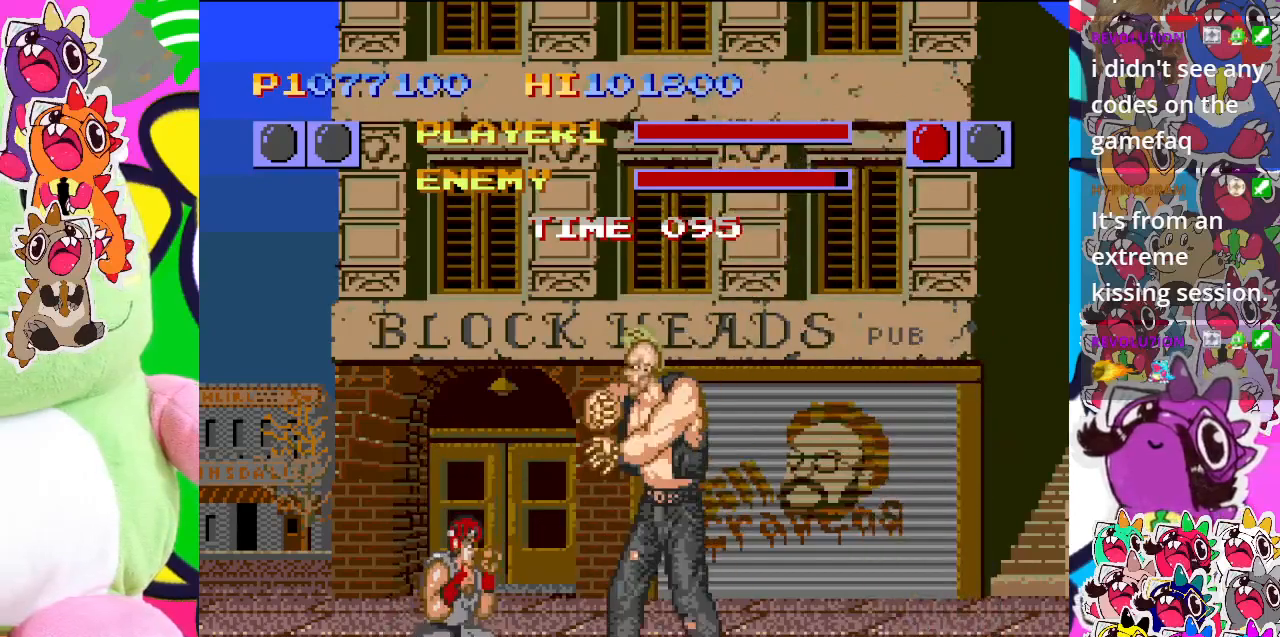
{"buttons": ["DPAD_LEFT"], "left_stick": "center", "events": [[33, "DPAD_LEFT", "down"], [67, "CROSS", "up"], [150, "CROSS", "down"], [250, "CROSS", "up"], [350, "CROSS", "down"], [450, "CROSS", "up"]]}
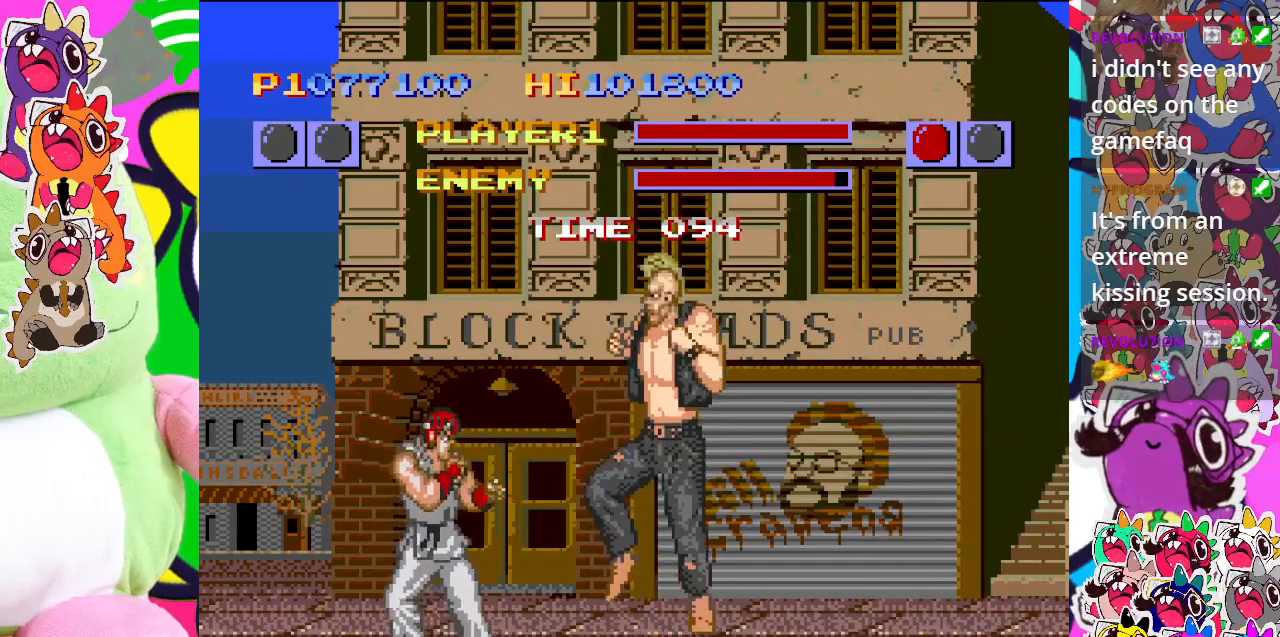
{"buttons": ["DPAD_RIGHT"], "left_stick": "center", "events": [[17, "CROSS", "down"], [117, "CROSS", "up"], [217, "CROSS", "down"], [267, "DPAD_DOWN", "down"], [300, "CROSS", "up"], [300, "DPAD_LEFT", "up"], [367, "DPAD_RIGHT", "down"], [383, "CROSS", "down"], [433, "DPAD_DOWN", "up"], [483, "CROSS", "up"]]}
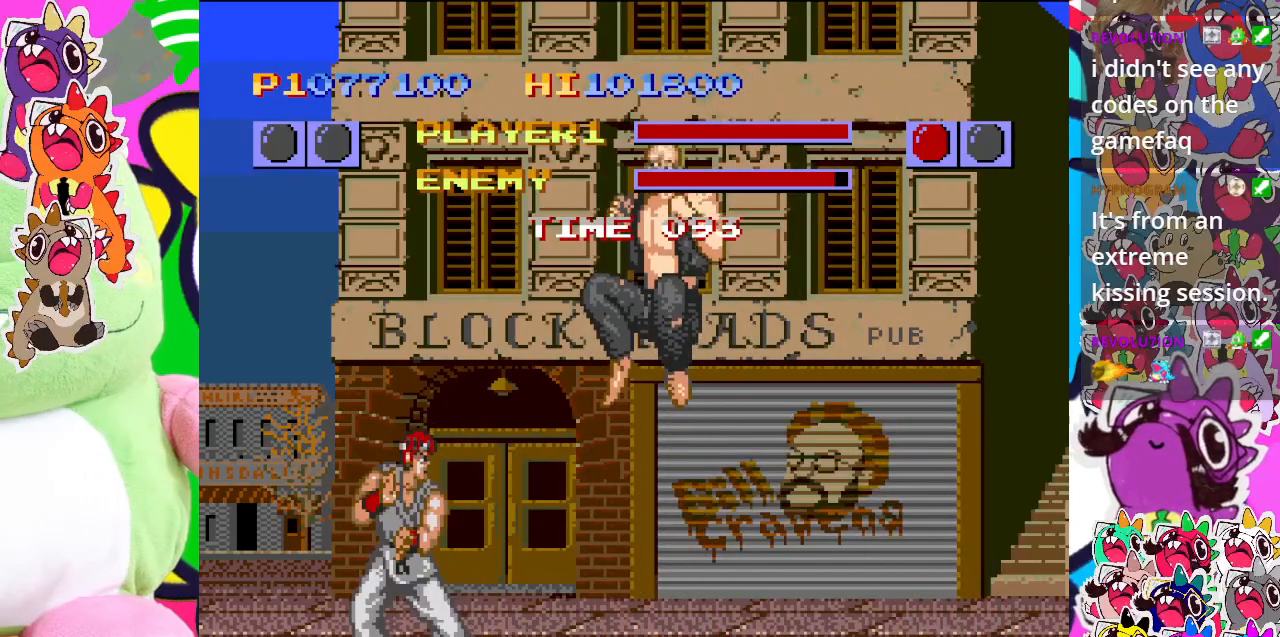
{"buttons": [], "left_stick": "center", "events": [[17, "DPAD_DOWN", "down"], [33, "DPAD_RIGHT", "up"], [50, "CROSS", "down"], [117, "CROSS", "up"], [150, "DPAD_DOWN", "up"], [150, "DPAD_RIGHT", "down"], [183, "CROSS", "down"], [267, "CROSS", "up"], [267, "DPAD_DOWN", "down"], [267, "DPAD_RIGHT", "up"], [350, "CROSS", "down"], [383, "DPAD_DOWN", "up"], [433, "CROSS", "up"]]}
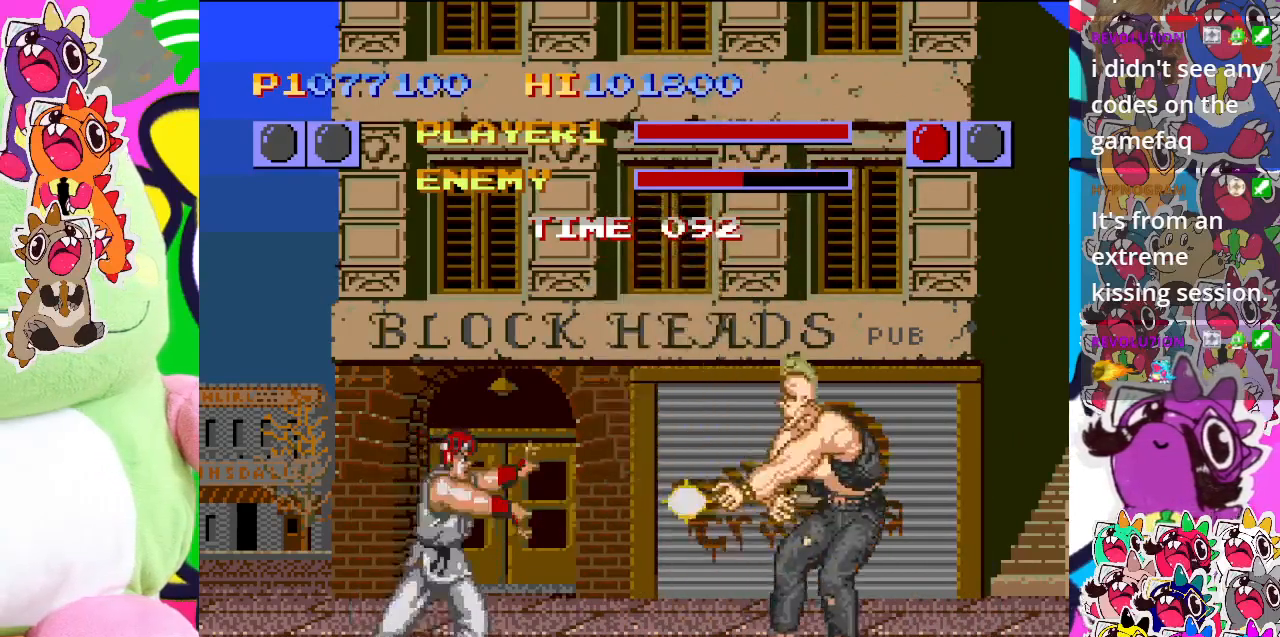
{"buttons": [], "left_stick": "center", "events": [[17, "CROSS", "down"], [100, "DPAD_LEFT", "down"], [150, "CROSS", "up"], [250, "CROSS", "down"], [317, "DPAD_DOWN", "down"], [333, "CROSS", "up"], [333, "DPAD_LEFT", "up"], [367, "DPAD_RIGHT", "down"], [433, "CROSS", "down"], [467, "DPAD_DOWN", "up"], [483, "CROSS", "up"], [500, "DPAD_RIGHT", "up"]]}
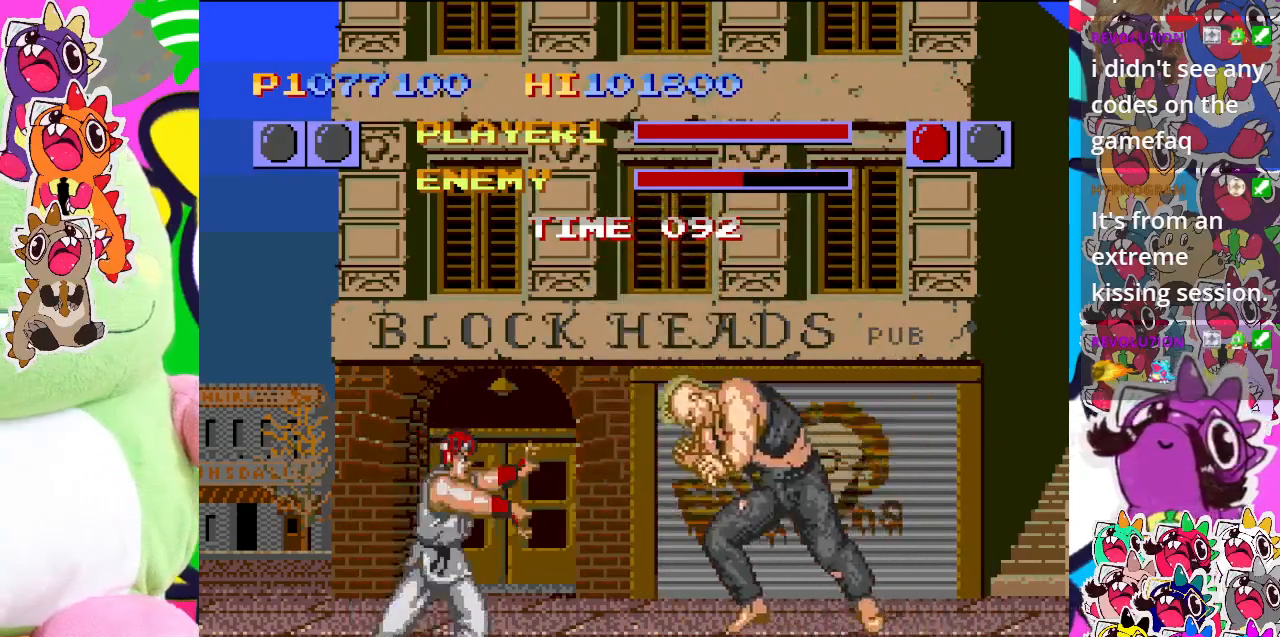
{"buttons": ["DPAD_RIGHT"], "left_stick": "center", "events": [[17, "DPAD_DOWN", "down"], [67, "CROSS", "down"], [117, "DPAD_RIGHT", "down"], [150, "CROSS", "up"], [150, "DPAD_DOWN", "up"], [217, "CROSS", "down"], [267, "DPAD_RIGHT", "up"], [300, "CROSS", "up"], [300, "DPAD_DOWN", "down"], [367, "CROSS", "down"], [400, "DPAD_RIGHT", "down"], [433, "DPAD_DOWN", "up"], [467, "CROSS", "up"]]}
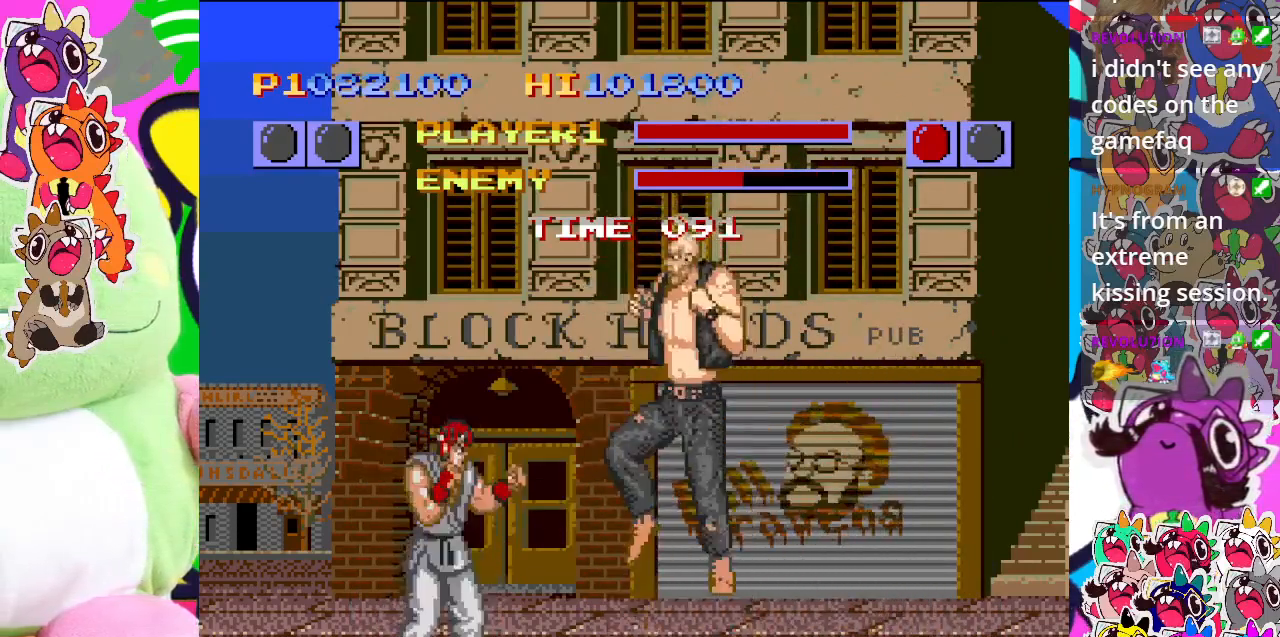
{"buttons": ["DPAD_LEFT"], "left_stick": "center"}
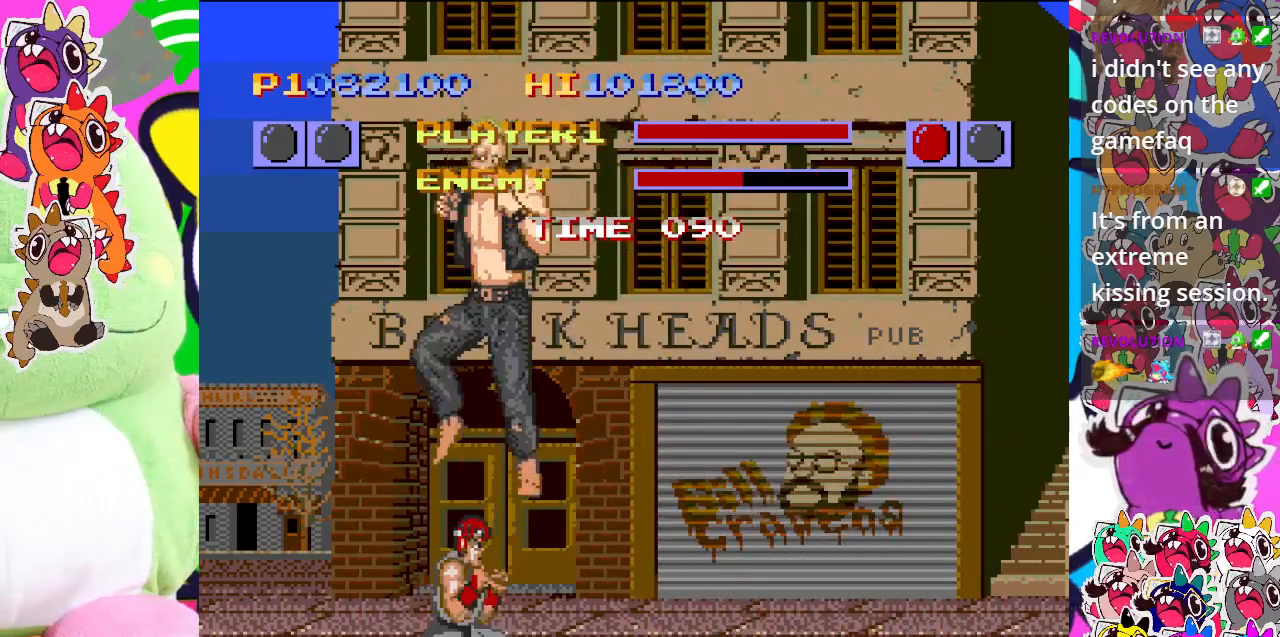
{"buttons": ["CROSS", "DPAD_LEFT"], "left_stick": "center", "events": [[50, "CROSS", "down"], [117, "CROSS", "up"], [200, "CROSS", "down"], [267, "CROSS", "up"], [333, "CROSS", "down"], [417, "CROSS", "up"], [500, "CROSS", "down"]]}
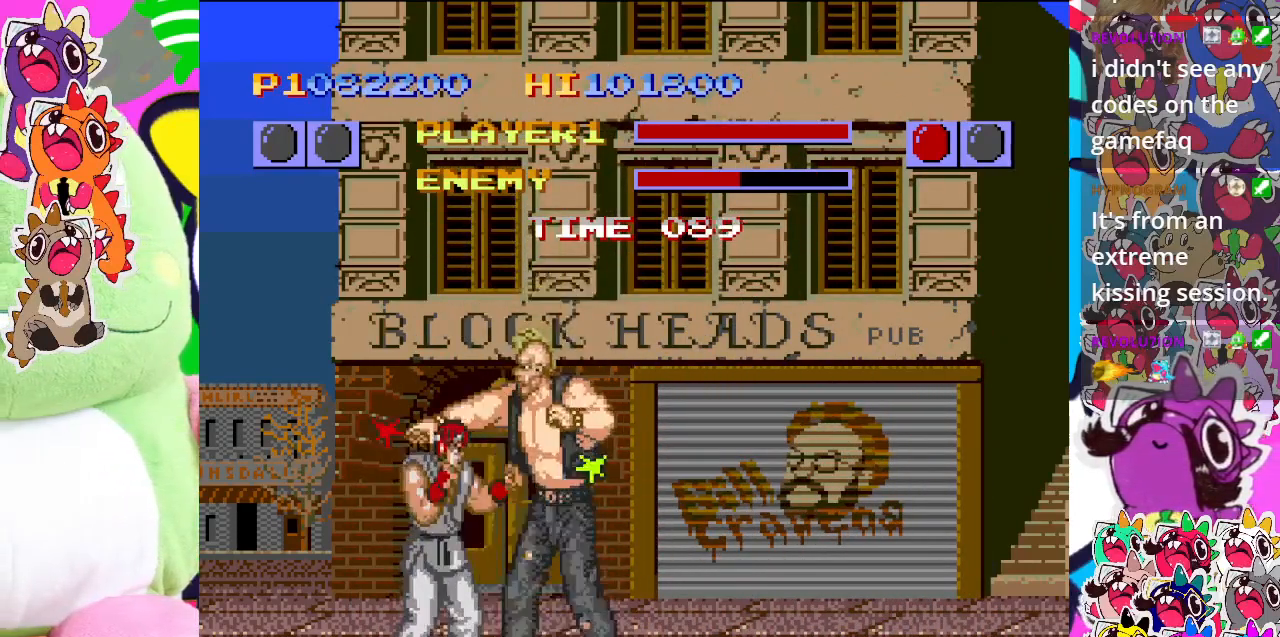
{"buttons": ["CROSS", "DPAD_LEFT"], "left_stick": "center", "events": [[67, "CROSS", "up"], [133, "CROSS", "down"], [217, "CROSS", "up"], [317, "CROSS", "down"], [383, "CROSS", "up"], [467, "CROSS", "down"]]}
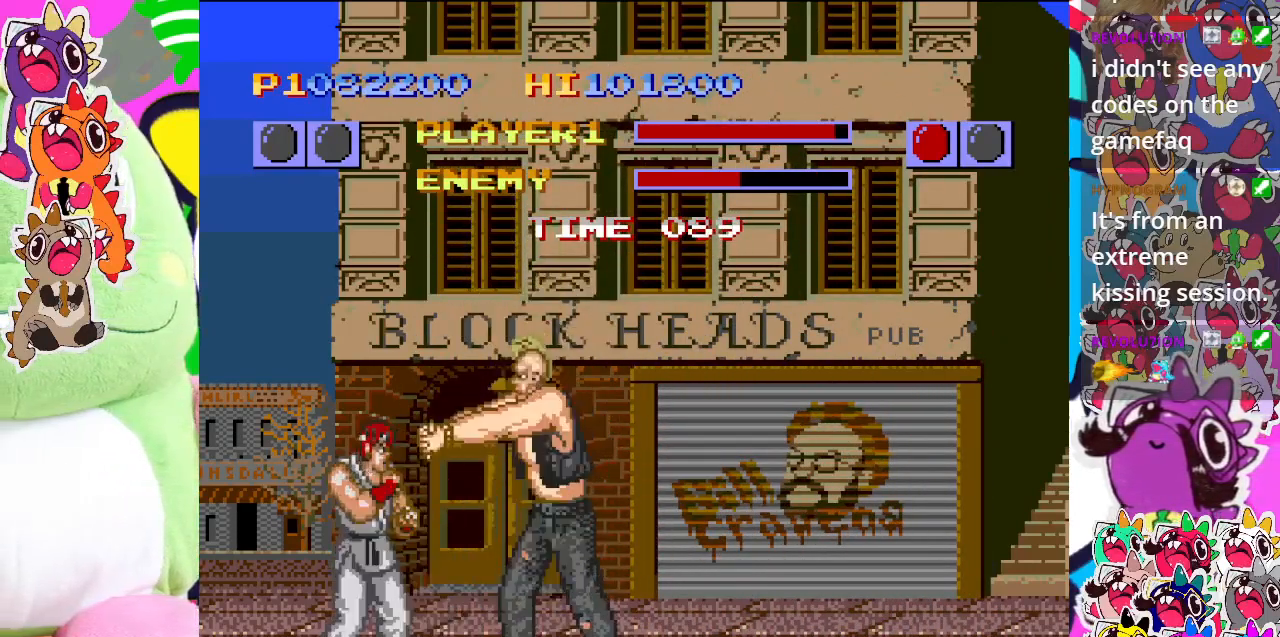
{"buttons": ["CROSS", "DPAD_LEFT"], "left_stick": "center", "events": [[17, "DPAD_DOWN", "down"], [67, "CROSS", "up"], [133, "CROSS", "down"], [200, "CROSS", "up"], [317, "CROSS", "down"], [367, "CROSS", "up"], [467, "DPAD_DOWN", "up"], [483, "CROSS", "down"]]}
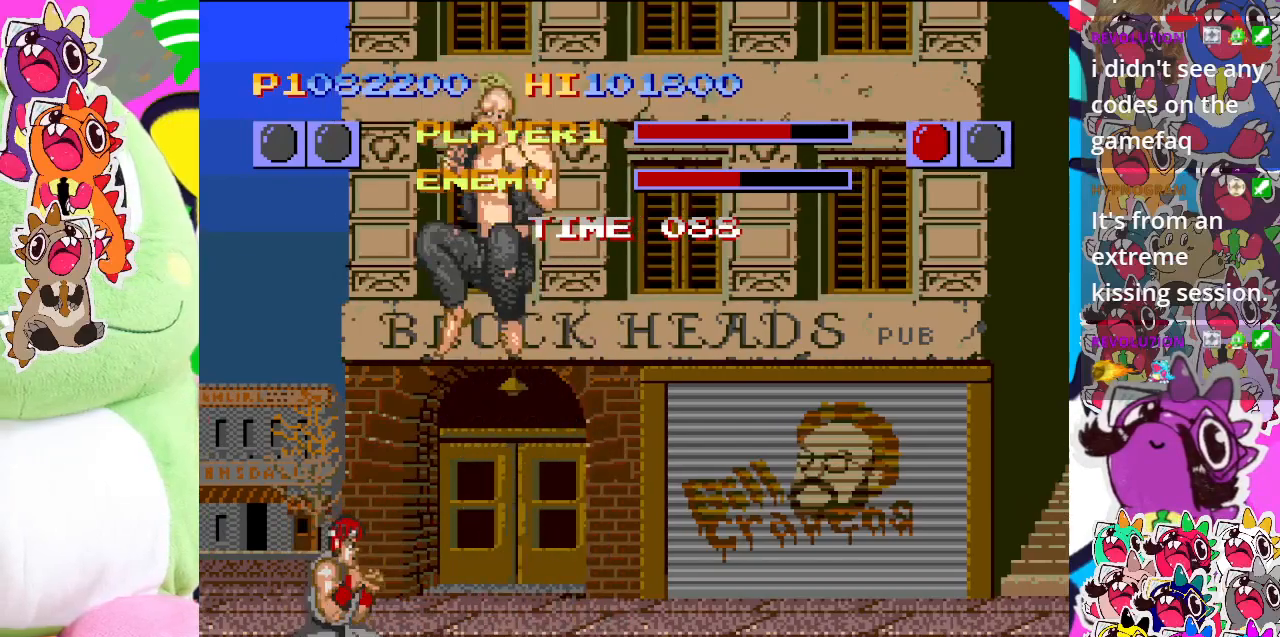
{"buttons": ["DPAD_UP", "DPAD_LEFT"], "left_stick": "center", "events": [[33, "CROSS", "up"], [150, "DPAD_UP", "down"], [183, "DPAD_LEFT", "up"], [267, "DPAD_LEFT", "down"], [300, "CROSS", "down"], [350, "CROSS", "up"], [417, "CROSS", "down"], [500, "CROSS", "up"]]}
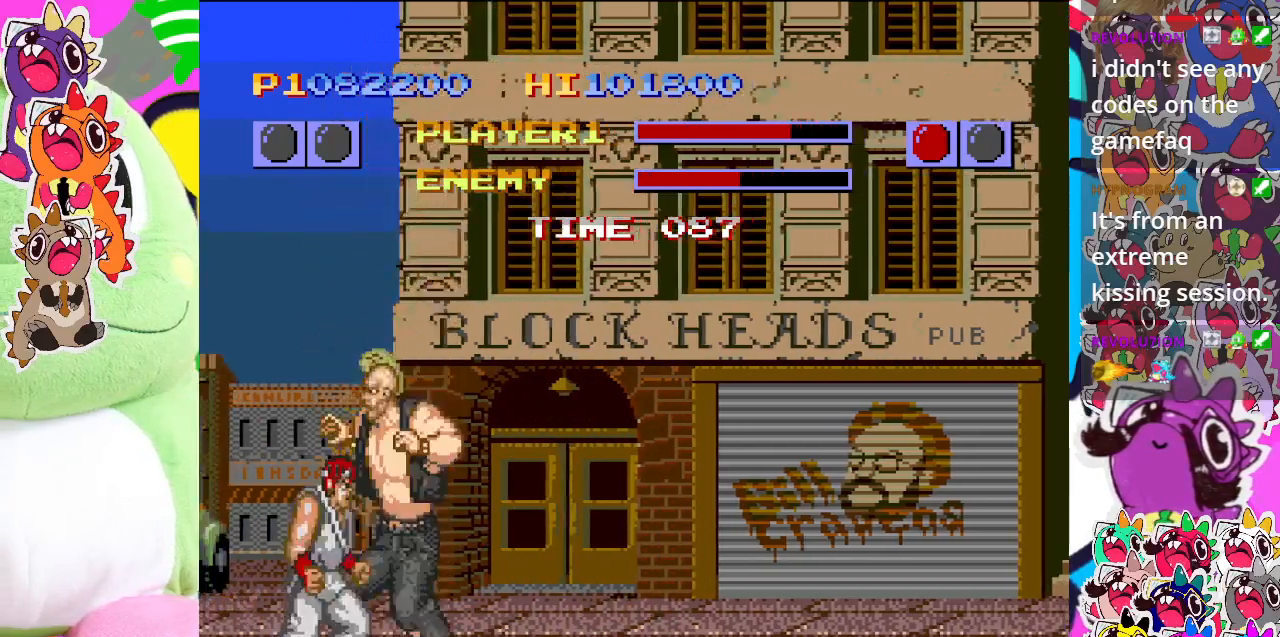
{"buttons": ["DPAD_LEFT"], "left_stick": "center", "events": [[33, "DPAD_UP", "up"], [83, "CROSS", "down"], [150, "CROSS", "up"], [233, "CROSS", "down"], [317, "CROSS", "up"], [400, "CROSS", "down"], [467, "CROSS", "up"]]}